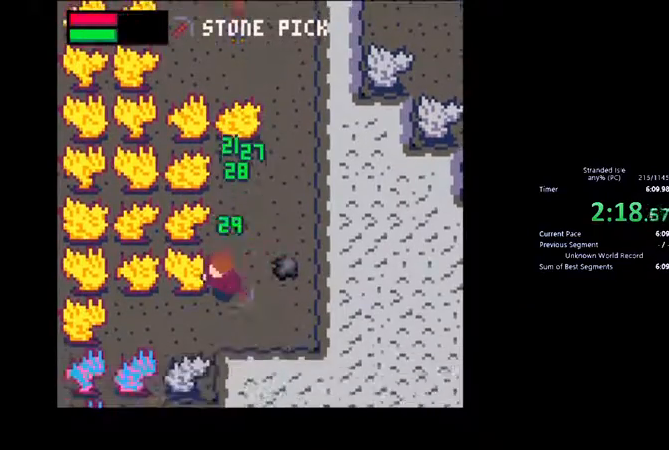
Gameplay with keyboard and mouse; each line is a JSON object with the keys and mouse buttons held at the frame after it. "events" lists presses ("down") and releases ("up") of ".", "/", "0", "1", "2", "3", "4", "5", "6", "7", "8", "9", "a", "alt_l", "alt_r", "b", "backslash", "backspace", "c", "caps_lock", "comma", "ctrl_l", "ctrl_r", "d", "down", "e", "escape", "f", "f1", "f10", "f11", "f12", "f2", "f3", "f4", "f5", "f6", "f7", "f8", "f9", "g", "h", "i", "j", "k", "l", "lbracket", "left", "m", "minus", "n", "o", "p", "q", "quote", "r", "rbracket", "return", "right", "s", "semicolon", "shift_l", "shift_r", "space", "super", "t", "tab", "tilde", "u", "up", "v", "w", "x", "y", "z", "mouse_left", "mouse_wheel", "mouse_right", "mouse_mb4" and "mouse_mb5" between this image and that frame as [ms after this image, input, new state], when the widget could be followed in between. "mouse_left", "mouse_wheel", "mouse_right", "mouse_mb4", "mouse_mb5" = the "left", "wheel", "right", "mb4", "mb5" buttons of the "mouse" list. No other keys are recorded. "wheel" means that the mouse wheel is clicked or scrolled. Not read: mouse_move.
{"keys": ["down", "left"], "mouse": [], "events": [[333, "left", "down"]]}
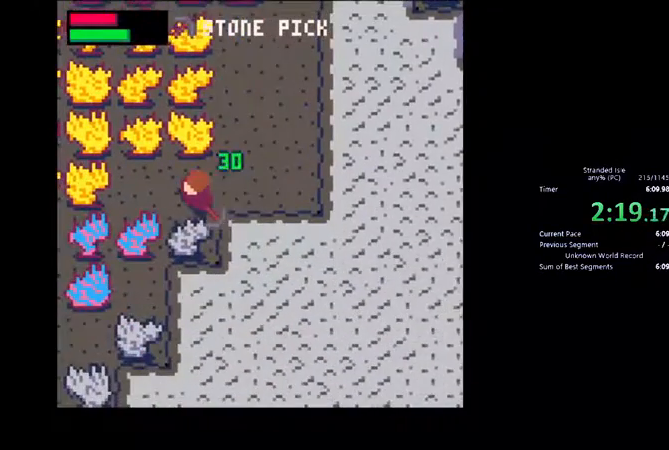
{"keys": ["down", "z"], "mouse": [], "events": [[100, "left", "up"], [233, "z", "down"]]}
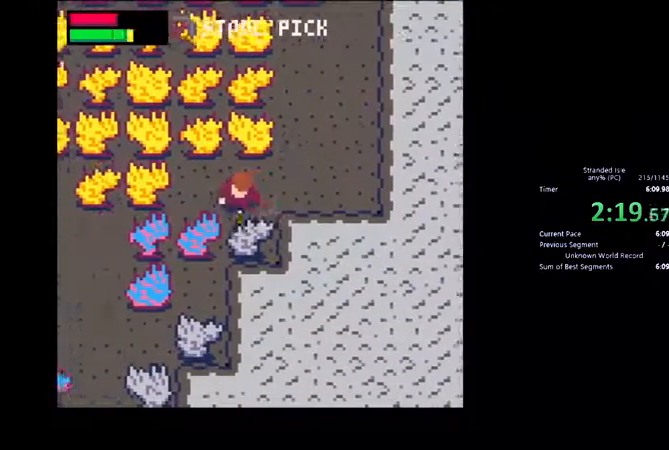
{"keys": ["down", "z"], "mouse": [], "events": []}
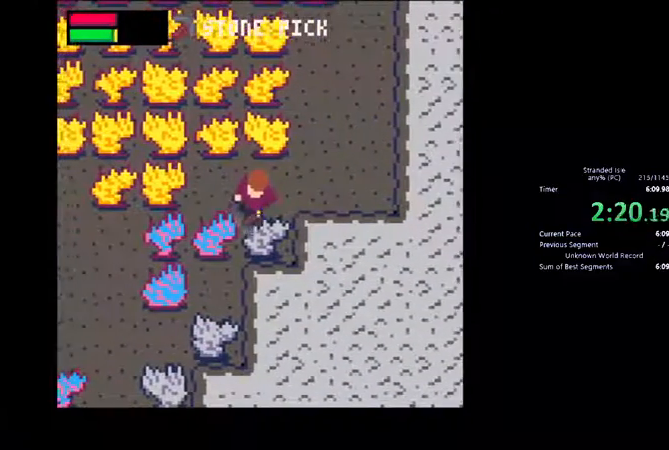
{"keys": ["down", "z"], "mouse": [], "events": []}
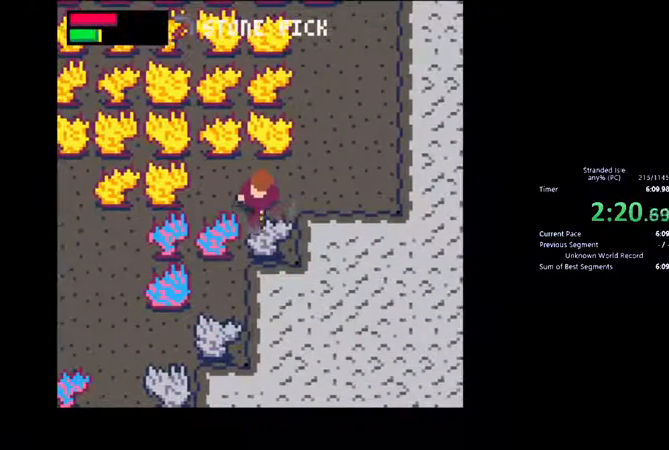
{"keys": ["down", "z"], "mouse": [], "events": []}
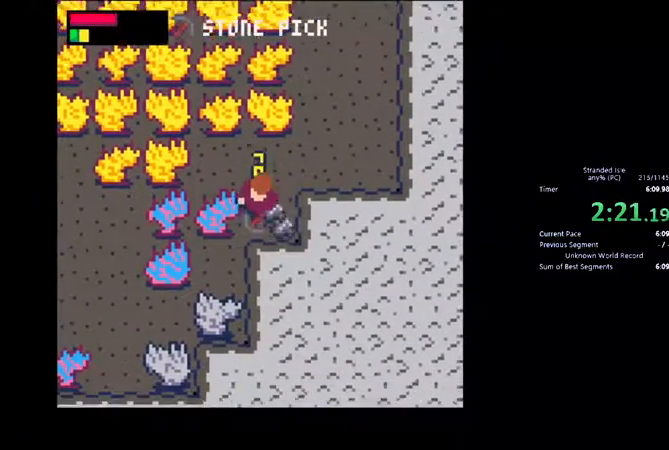
{"keys": ["up"], "mouse": [], "events": [[33, "z", "up"], [233, "right", "down"], [267, "down", "up"], [400, "right", "up"], [400, "up", "down"]]}
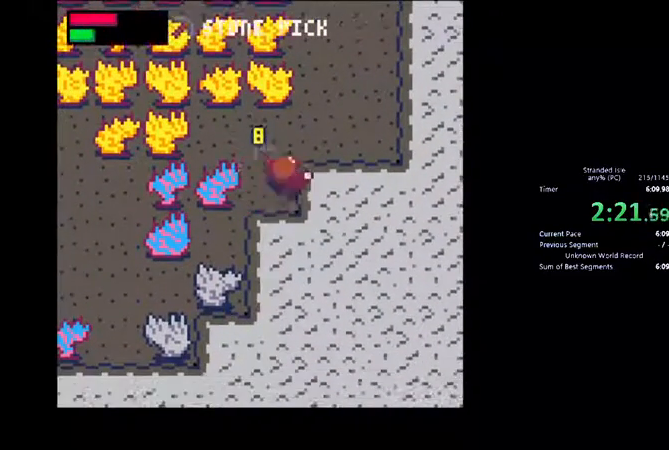
{"keys": ["down"], "mouse": [], "events": [[67, "left", "down"], [233, "up", "up"], [267, "left", "up"], [300, "down", "down"]]}
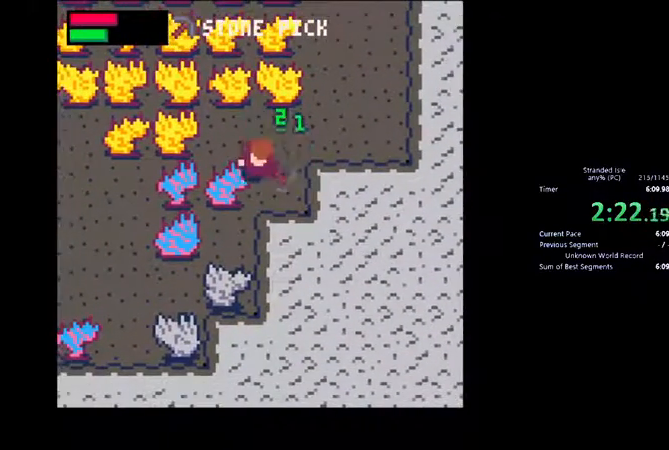
{"keys": ["down", "z"], "mouse": [], "events": [[300, "z", "down"]]}
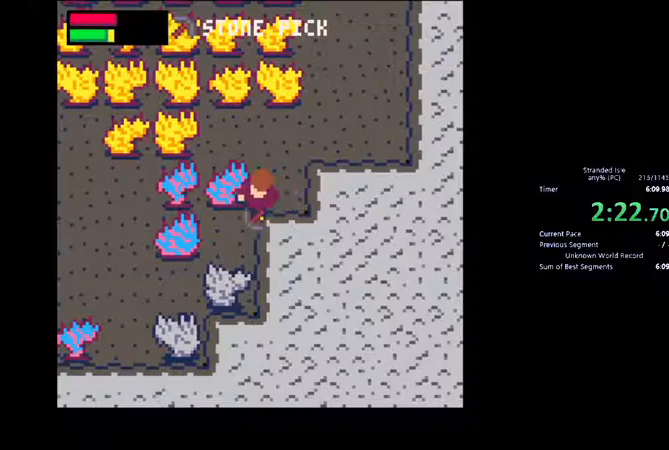
{"keys": ["right", "up"], "mouse": [], "events": [[333, "z", "up"], [400, "right", "down"], [433, "down", "up"], [500, "up", "down"]]}
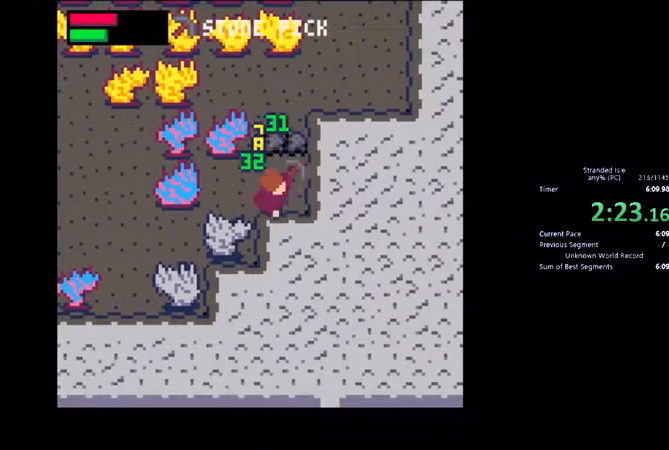
{"keys": ["up"], "mouse": [], "events": [[67, "right", "up"], [200, "left", "down"], [400, "left", "up"]]}
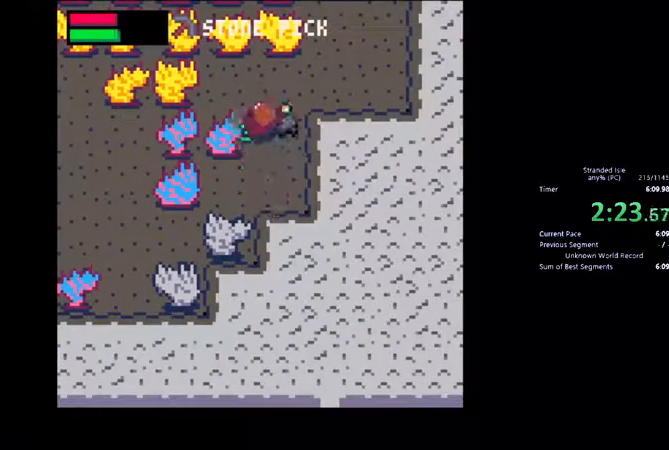
{"keys": ["down"], "mouse": [], "events": [[133, "left", "down"], [300, "up", "up"], [433, "down", "down"], [433, "left", "up"]]}
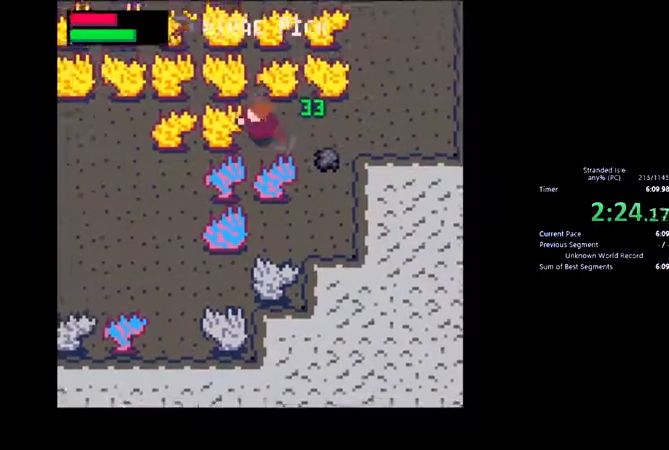
{"keys": ["down"], "mouse": [], "events": [[333, "down", "up"], [467, "down", "down"]]}
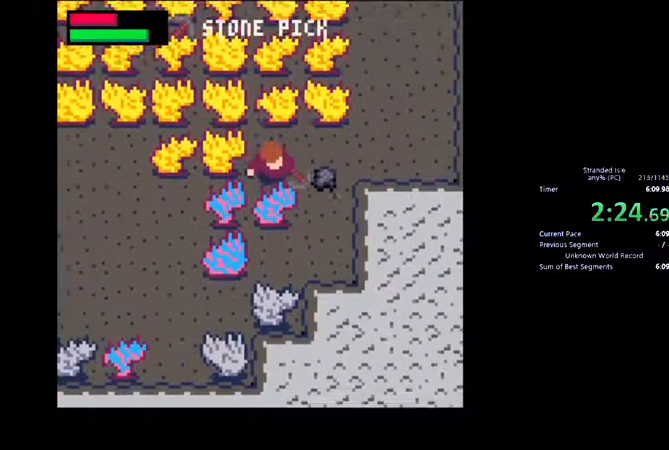
{"keys": ["down", "z"], "mouse": [], "events": [[467, "z", "down"]]}
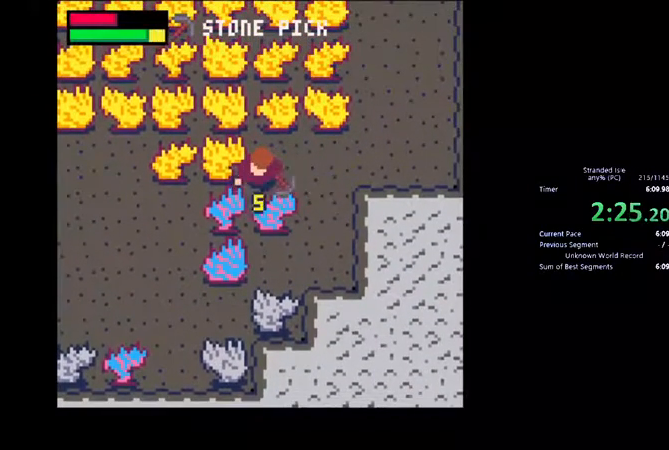
{"keys": ["z"], "mouse": [], "events": [[167, "down", "up"]]}
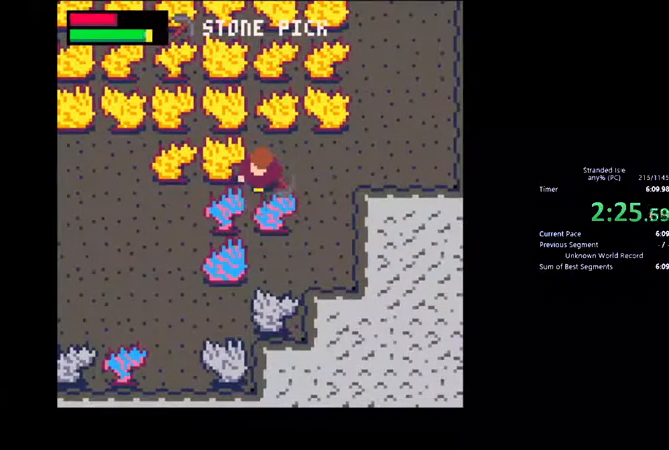
{"keys": ["z"], "mouse": [], "events": []}
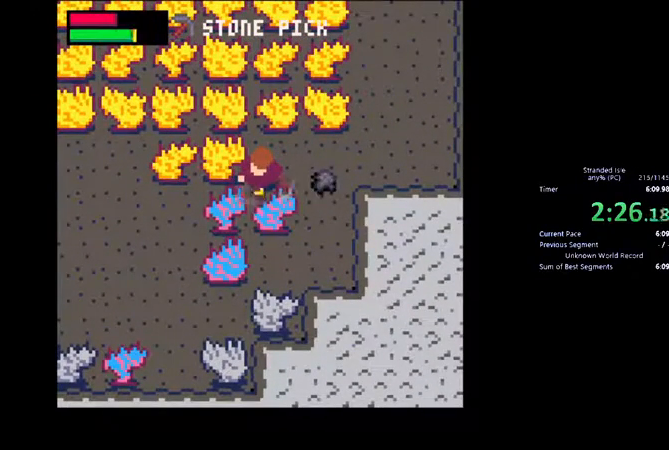
{"keys": ["z"], "mouse": [], "events": []}
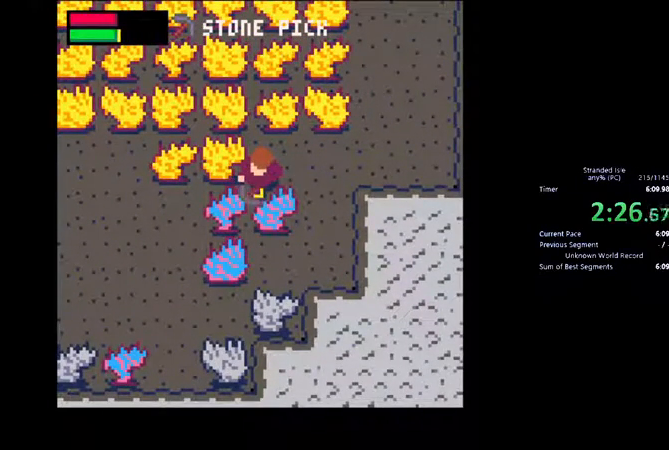
{"keys": ["z"], "mouse": [], "events": []}
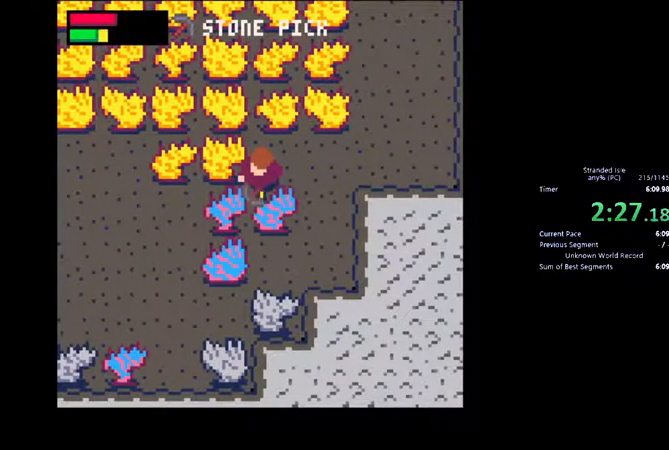
{"keys": ["z"], "mouse": [], "events": []}
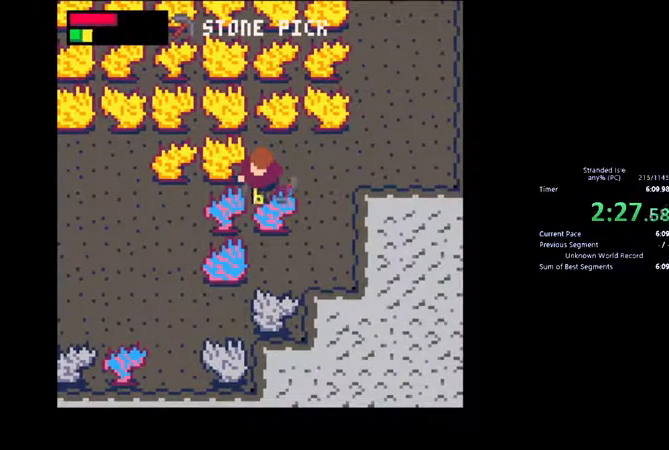
{"keys": [], "mouse": [], "events": [[167, "z", "up"]]}
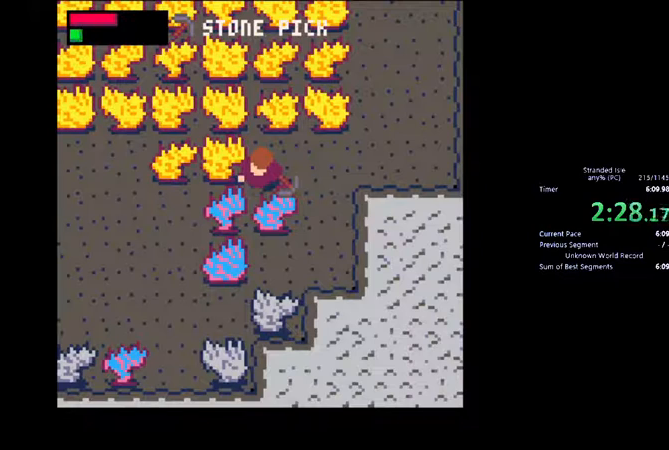
{"keys": [], "mouse": [], "events": []}
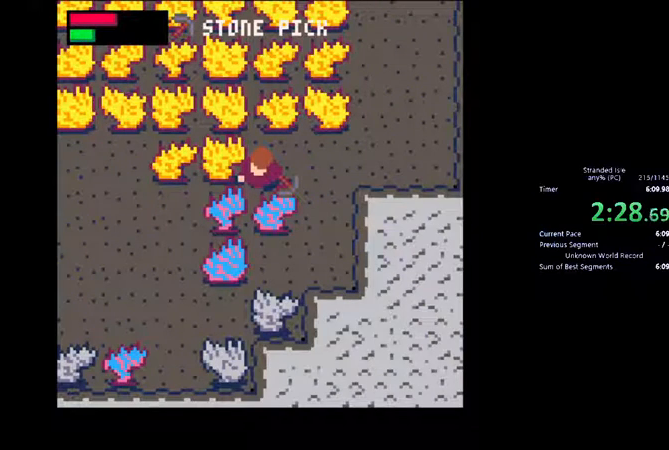
{"keys": [], "mouse": [], "events": []}
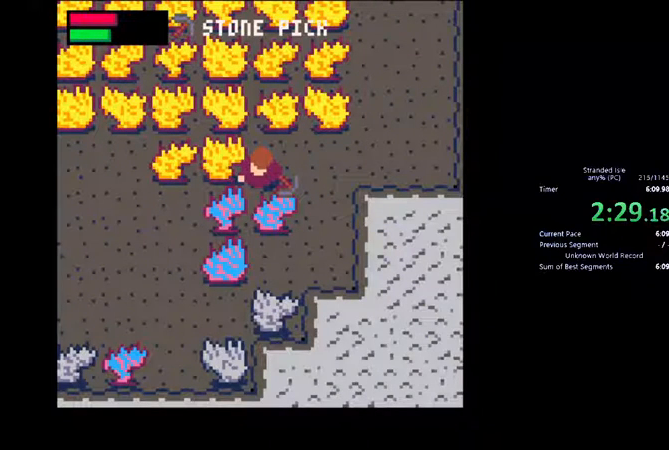
{"keys": [], "mouse": [], "events": []}
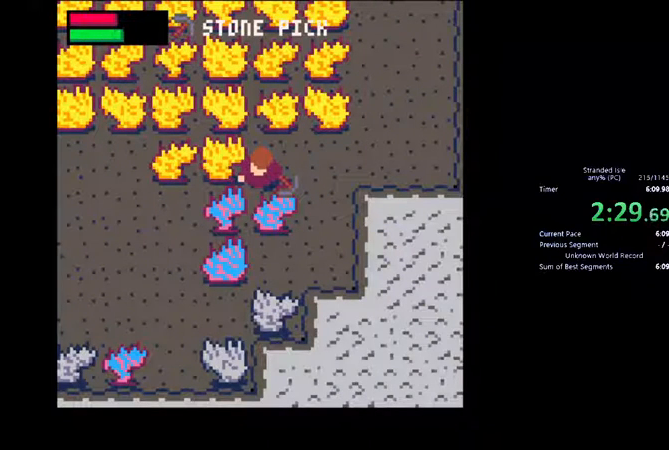
{"keys": [], "mouse": [], "events": []}
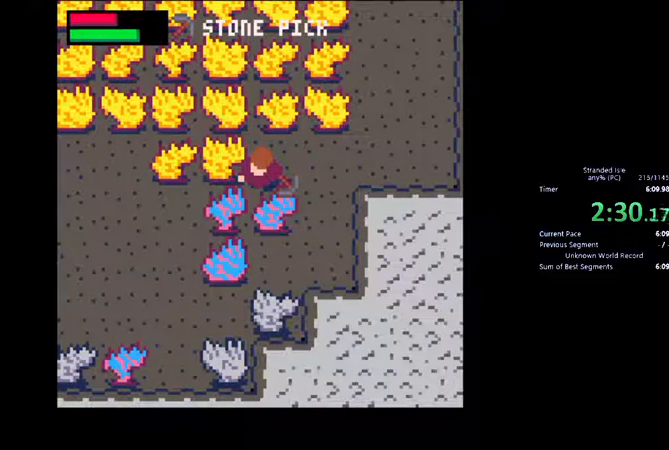
{"keys": [], "mouse": [], "events": []}
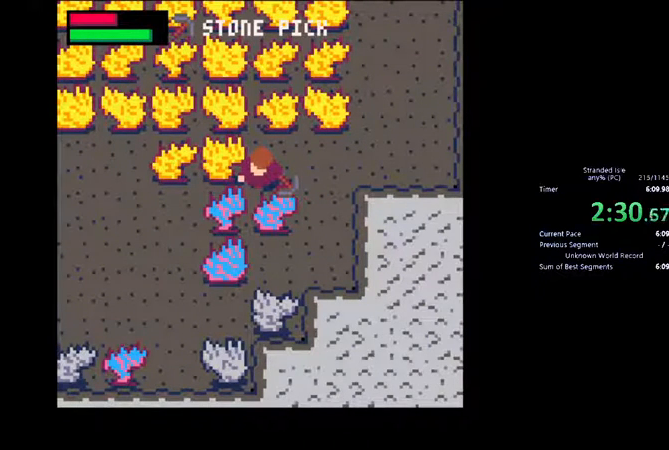
{"keys": ["z"], "mouse": [], "events": [[433, "z", "down"]]}
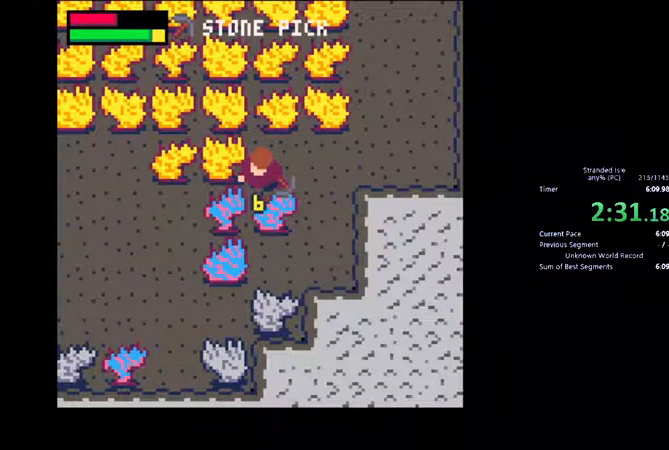
{"keys": ["z"], "mouse": [], "events": []}
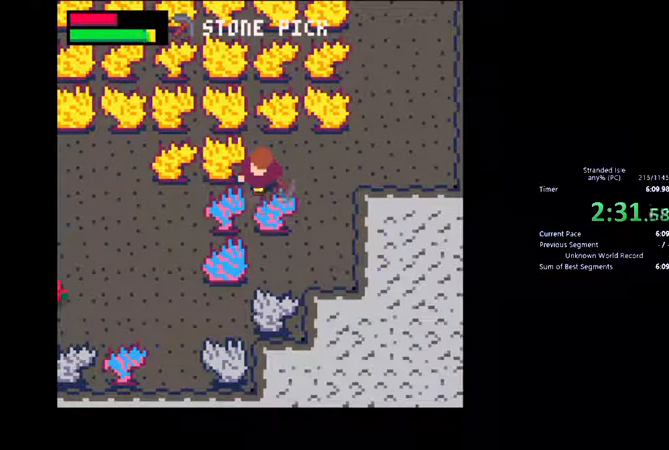
{"keys": ["z"], "mouse": [], "events": []}
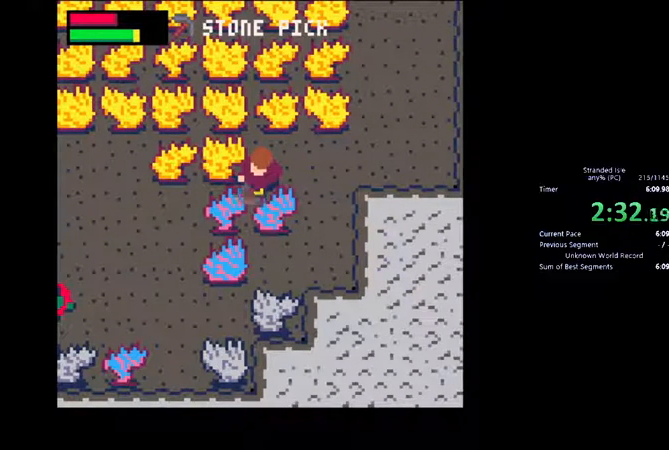
{"keys": ["z"], "mouse": [], "events": []}